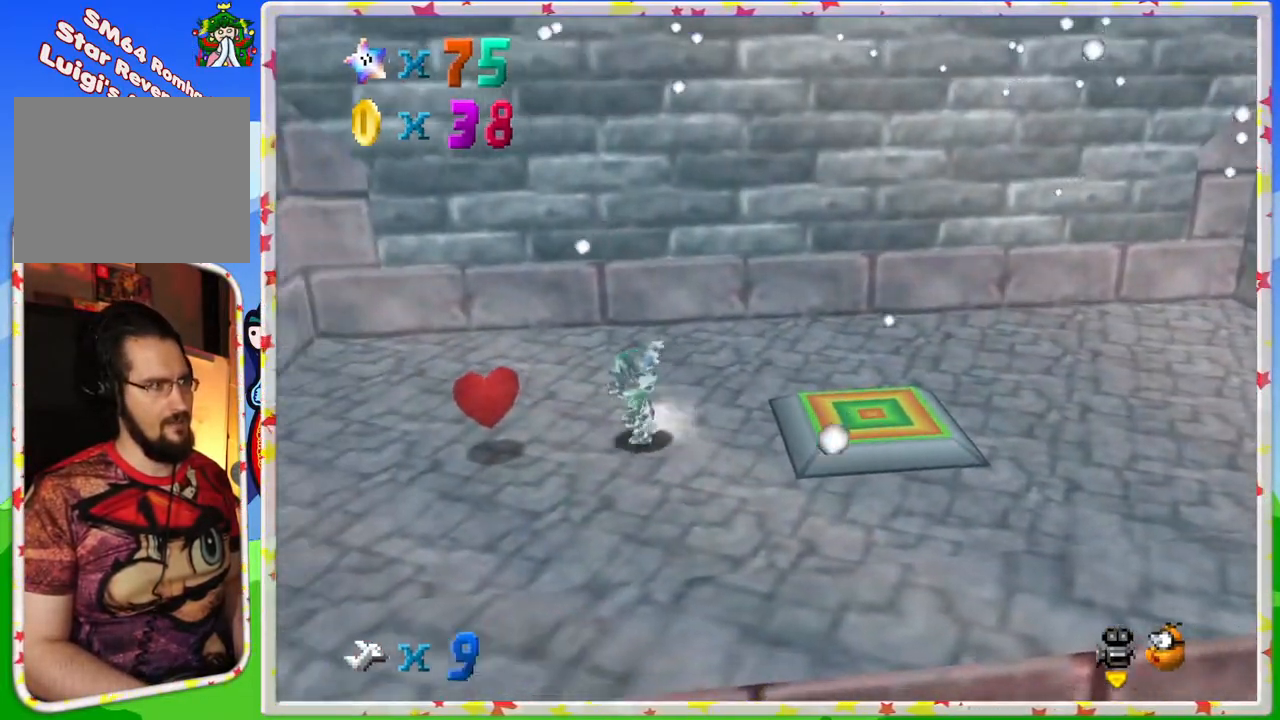
Gameplay with a controller (Nintendo layout); each line is a JSON object with the inputs held at the frame after it. "events" lists button and stick changes between this image and that frame as [ms after this image, input, new state], when the widget could be followed in between. Not read: L3 R3.
{"buttons": [], "left_stick": "down", "events": [[100, "C_DOWN", "down"], [167, "left_stick", "left"], [233, "C_DOWN", "up"], [400, "left_stick", "down"]]}
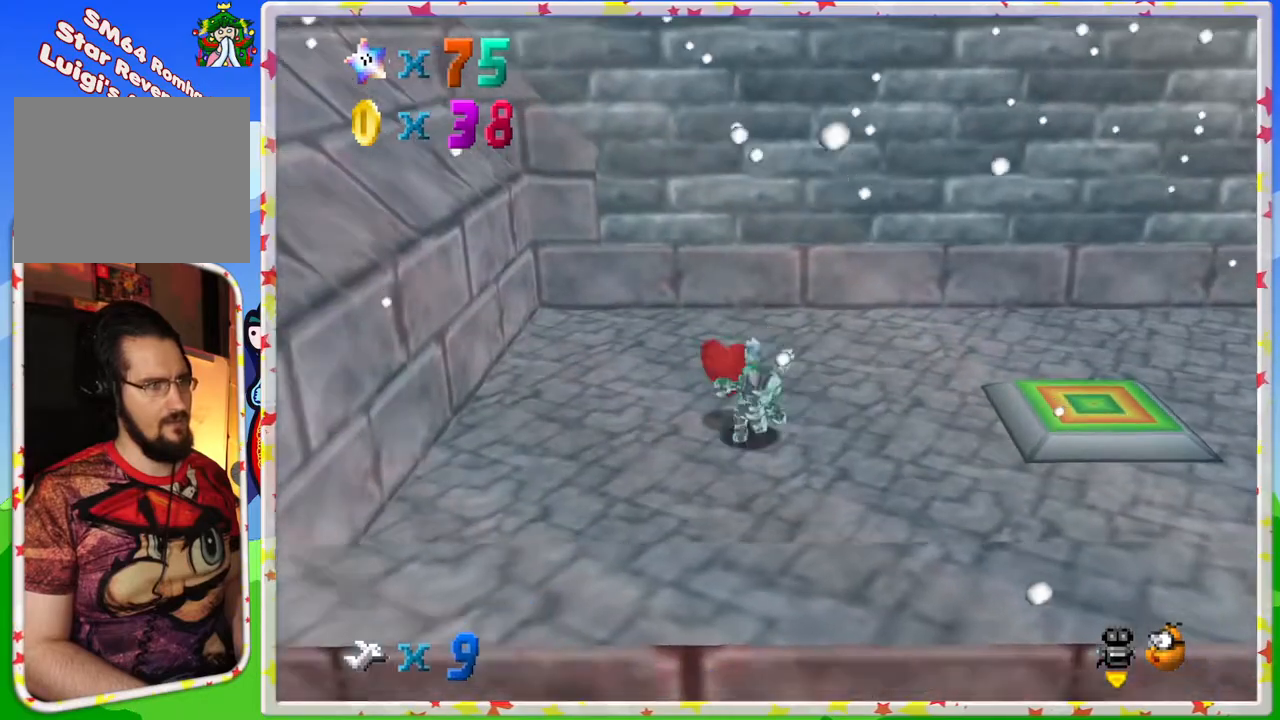
{"buttons": [], "left_stick": "down-right", "events": [[67, "left_stick", "down-right"]]}
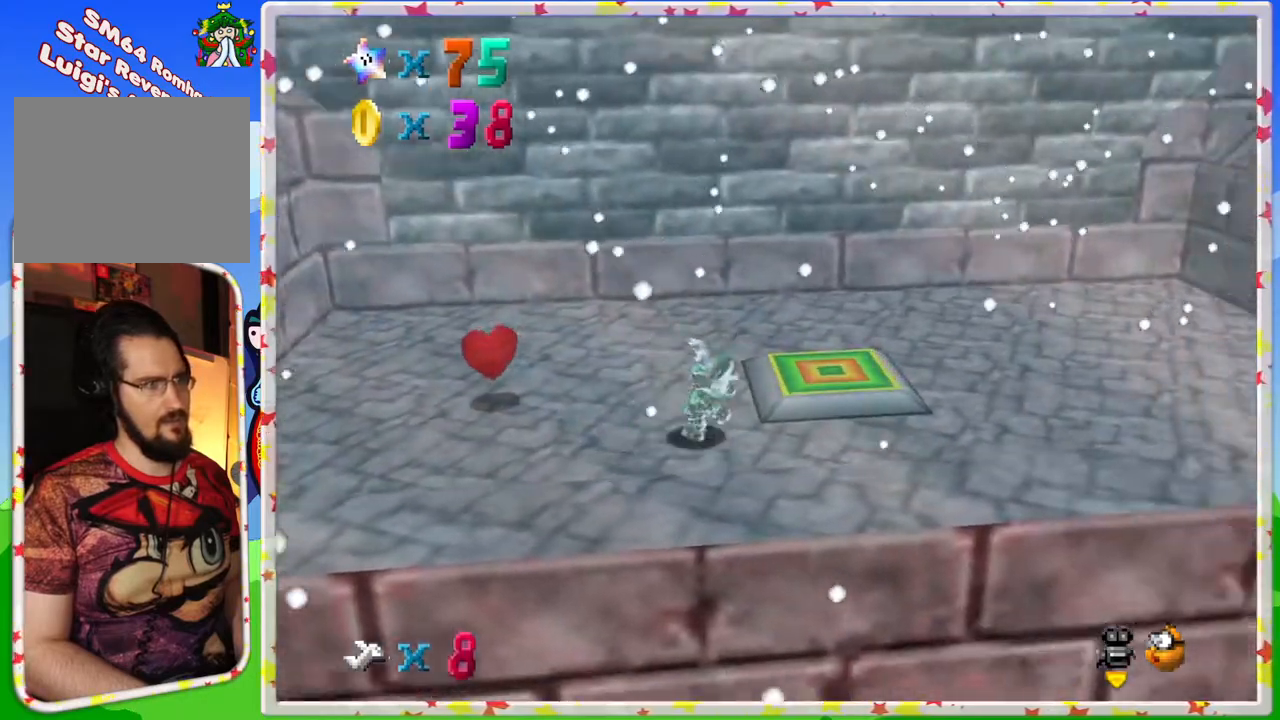
{"buttons": [], "left_stick": "center", "events": [[83, "left_stick", "center"], [317, "R1", "down"], [467, "R1", "up"]]}
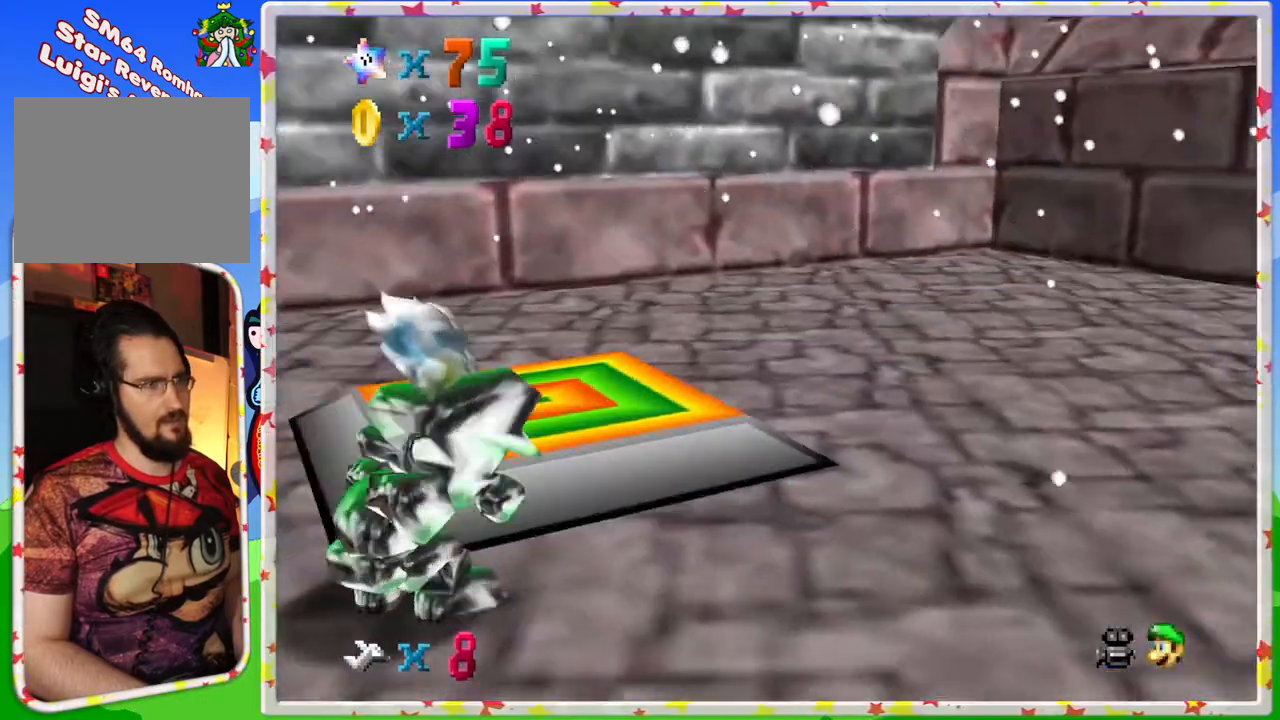
{"buttons": ["C_DOWN"], "left_stick": "center", "events": [[350, "C_DOWN", "down"]]}
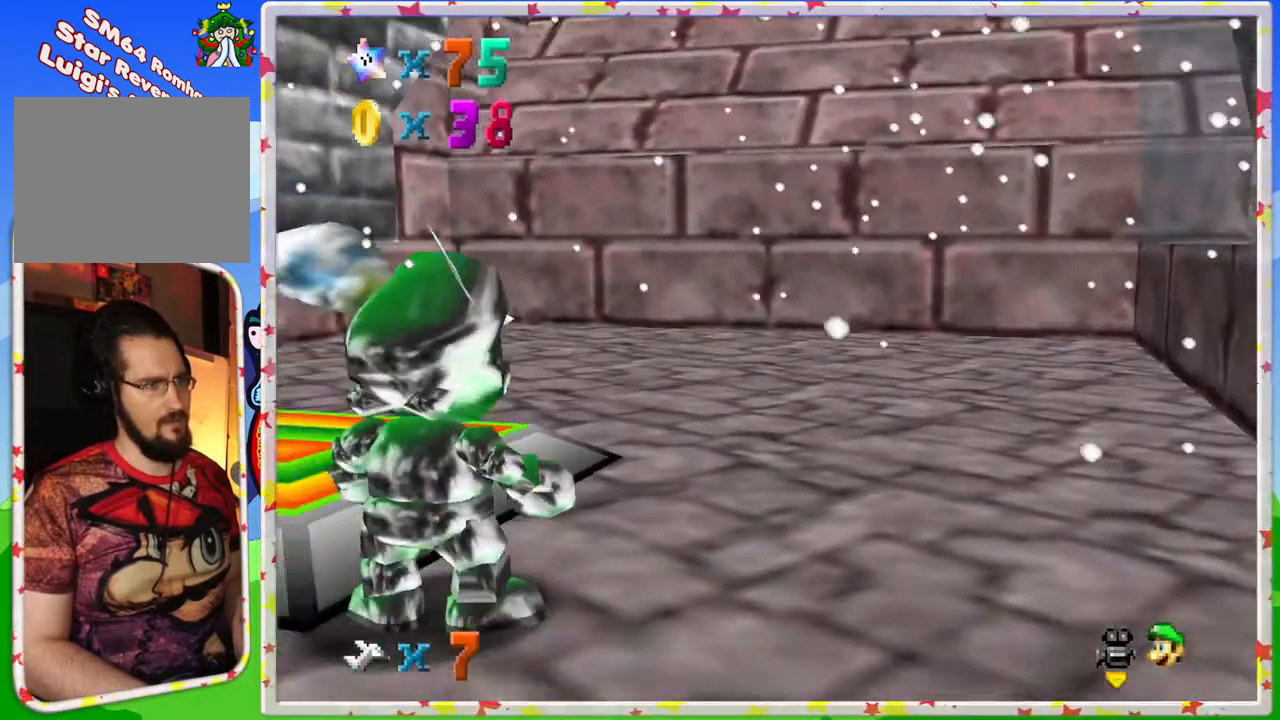
{"buttons": [], "left_stick": "center", "events": [[17, "C_DOWN", "up"], [167, "C_RIGHT", "down"], [317, "C_RIGHT", "up"]]}